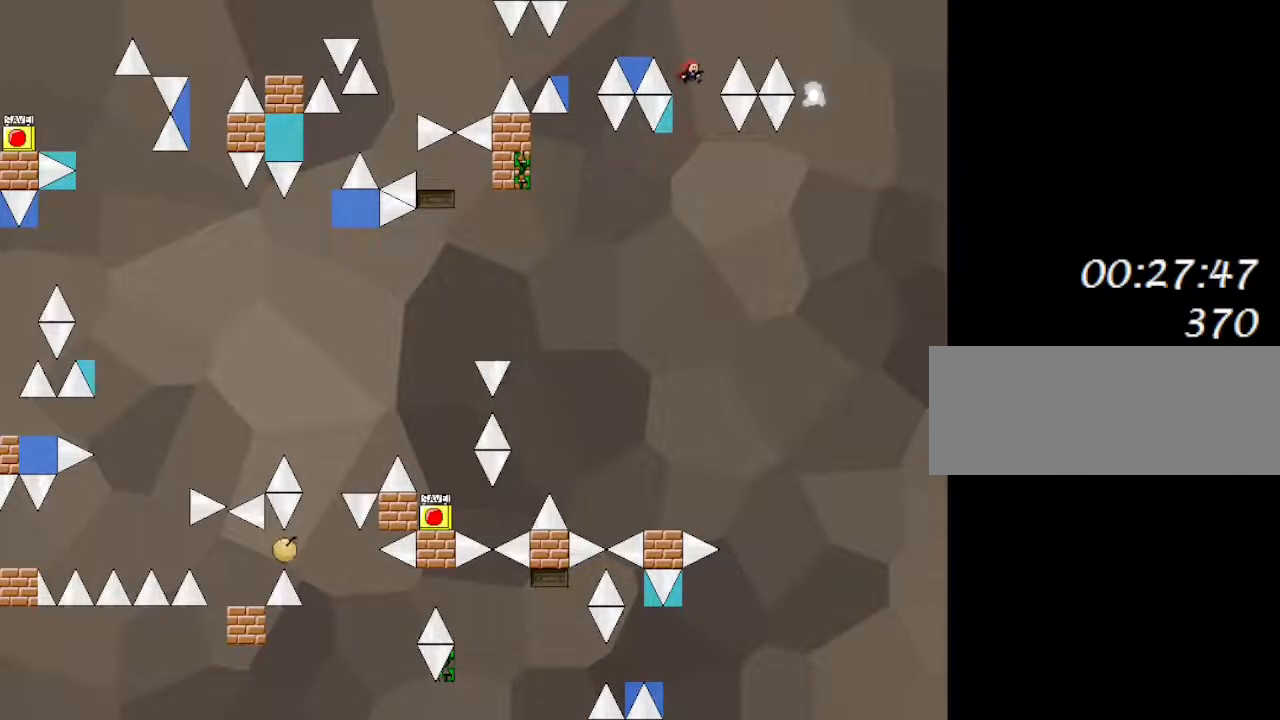
Gameplay with keyboard; each line is a JSON object with the keys held at the frame after it. "events" lists presses ("down") and releases ("up") of "down", "left", "r", "right", "up" and "z" between this image and that frame as [ms after this image, input, new state], when the widget could be followed in between. No other keys are recorded. Mouse input is not recorded. Not read: other_keys.
{"keys": [], "events": [[200, "left", "down"], [333, "left", "up"], [350, "right", "down"], [483, "right", "up"]]}
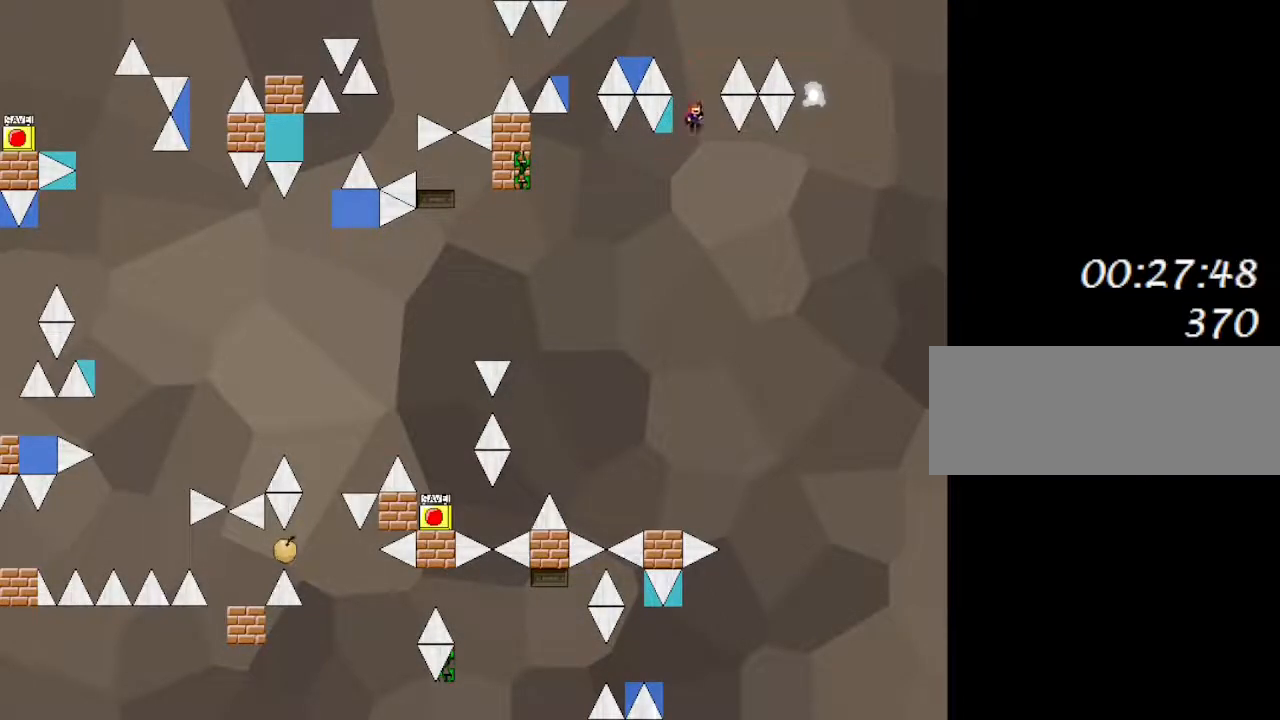
{"keys": [], "events": [[217, "left", "down"], [350, "left", "up"], [383, "right", "down"], [450, "right", "up"]]}
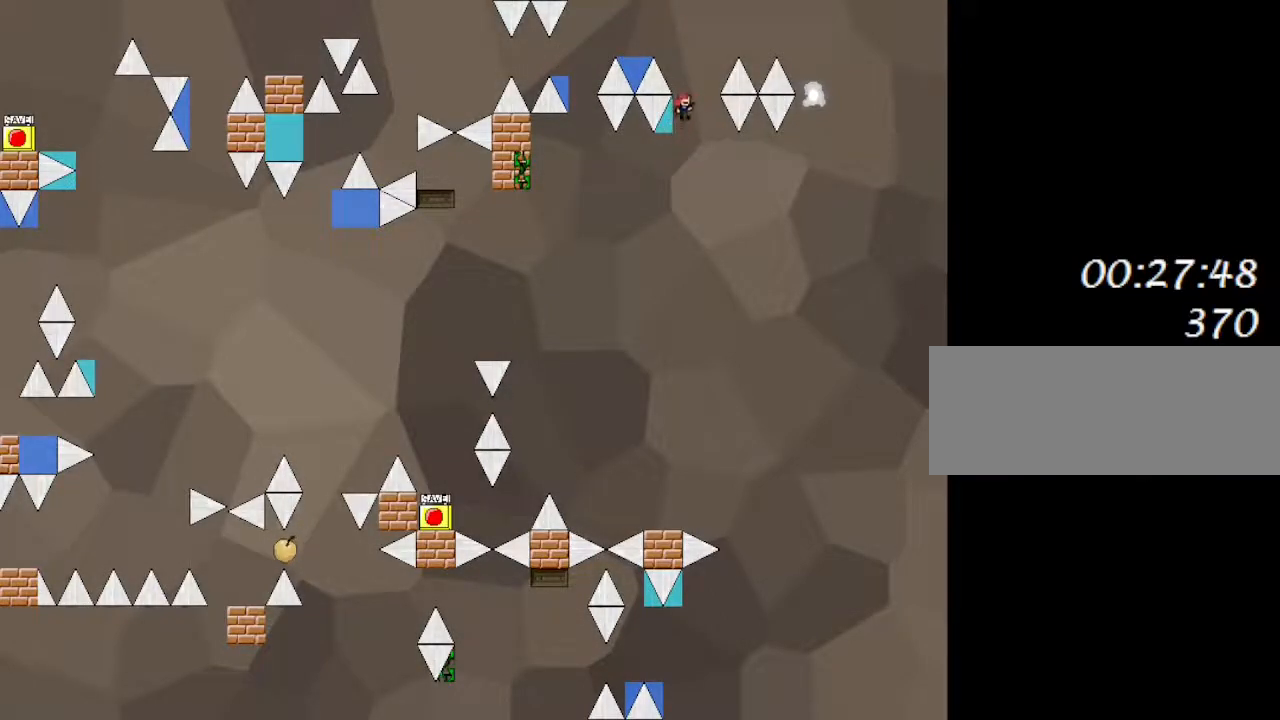
{"keys": ["left"], "events": [[500, "left", "down"]]}
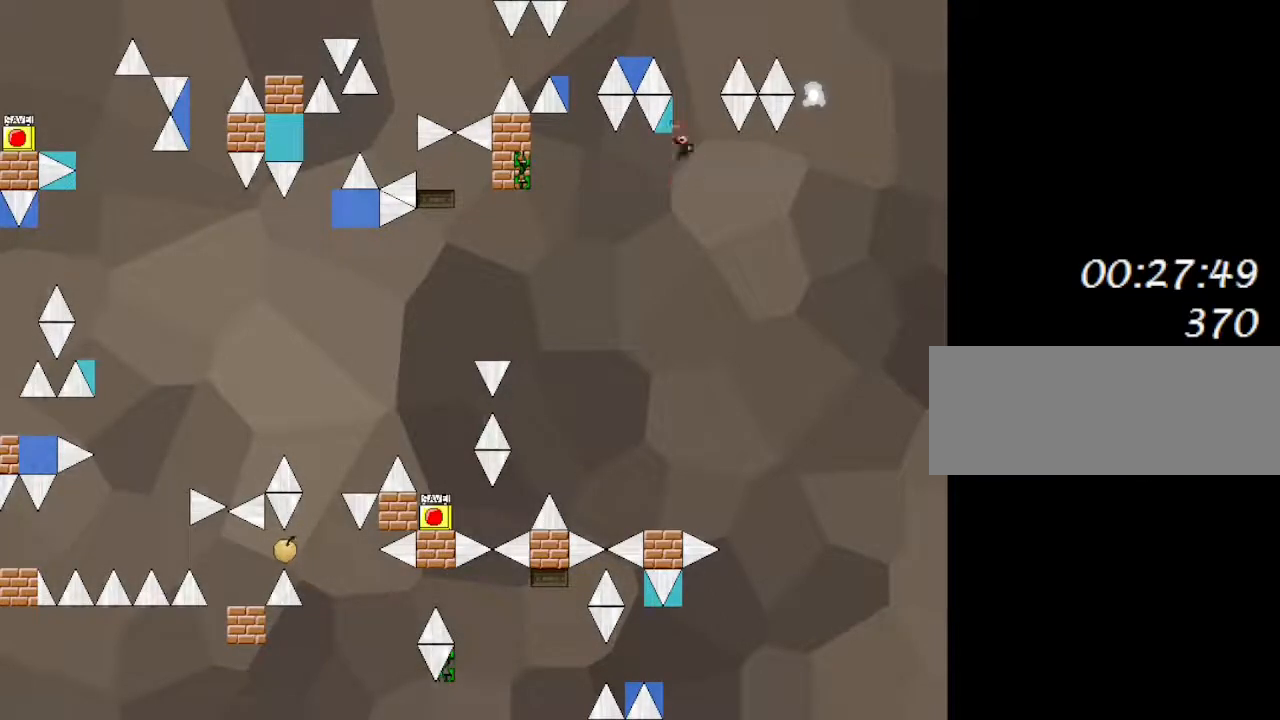
{"keys": [], "events": [[50, "left", "up"], [317, "right", "down"], [450, "right", "up"]]}
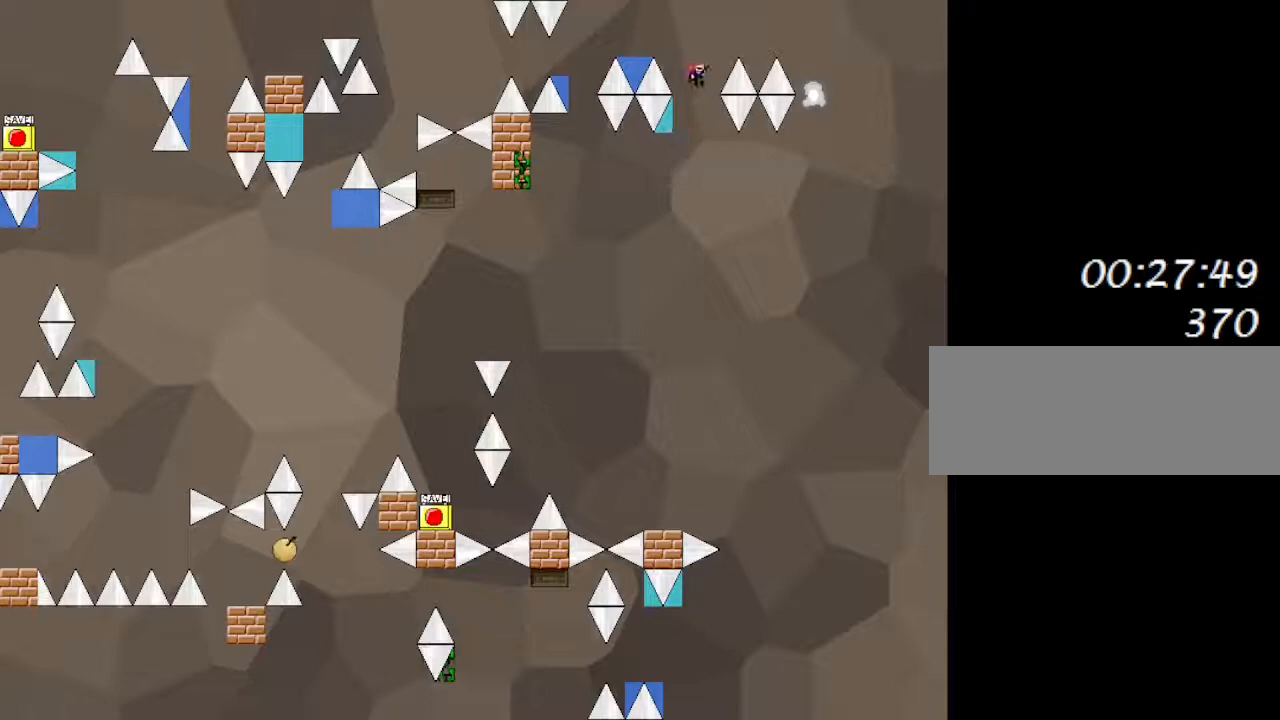
{"keys": ["right"], "events": [[200, "right", "down"]]}
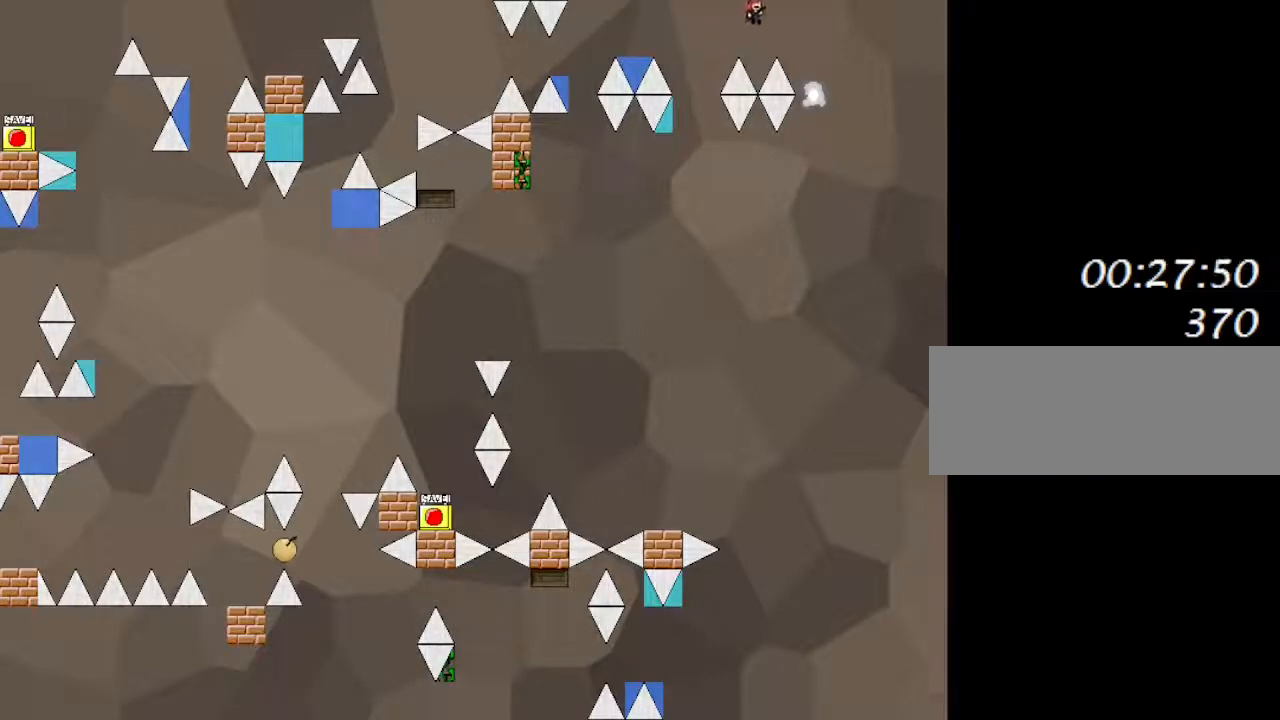
{"keys": [], "events": [[300, "right", "up"]]}
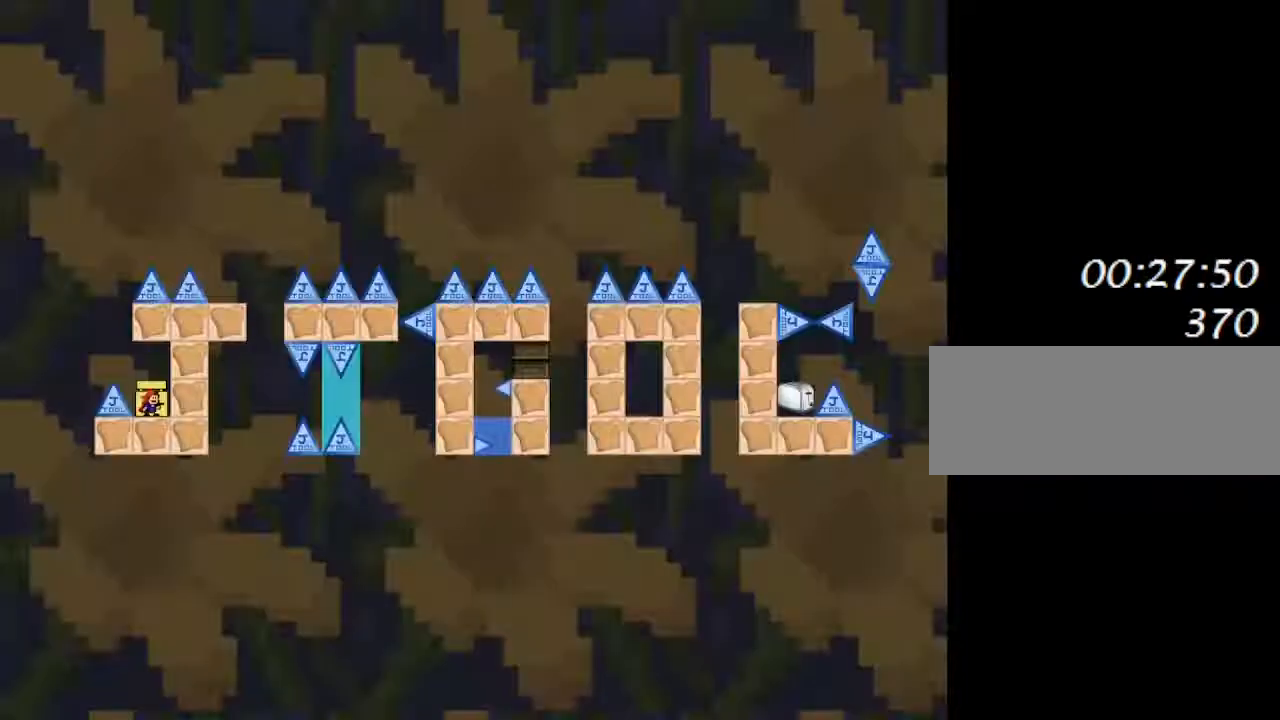
{"keys": [], "events": []}
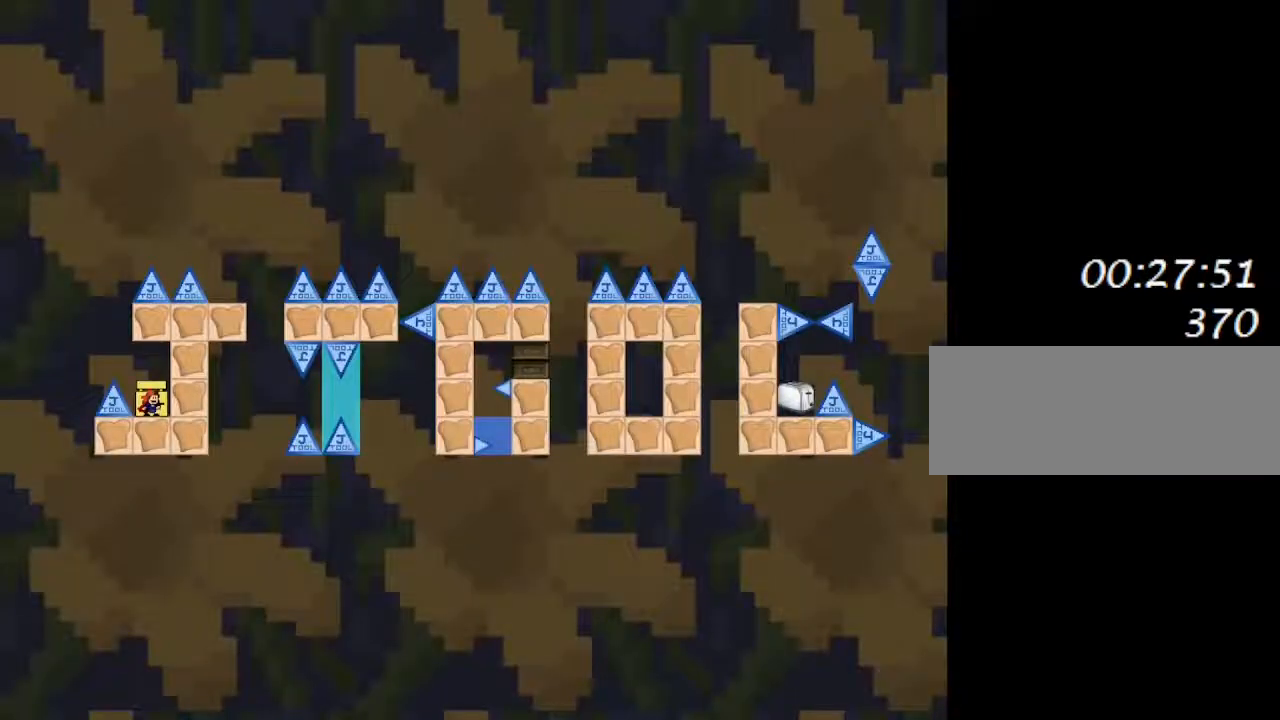
{"keys": ["r"], "events": [[150, "left", "down"], [183, "left", "up"], [300, "z", "down"], [433, "z", "up"], [500, "r", "down"]]}
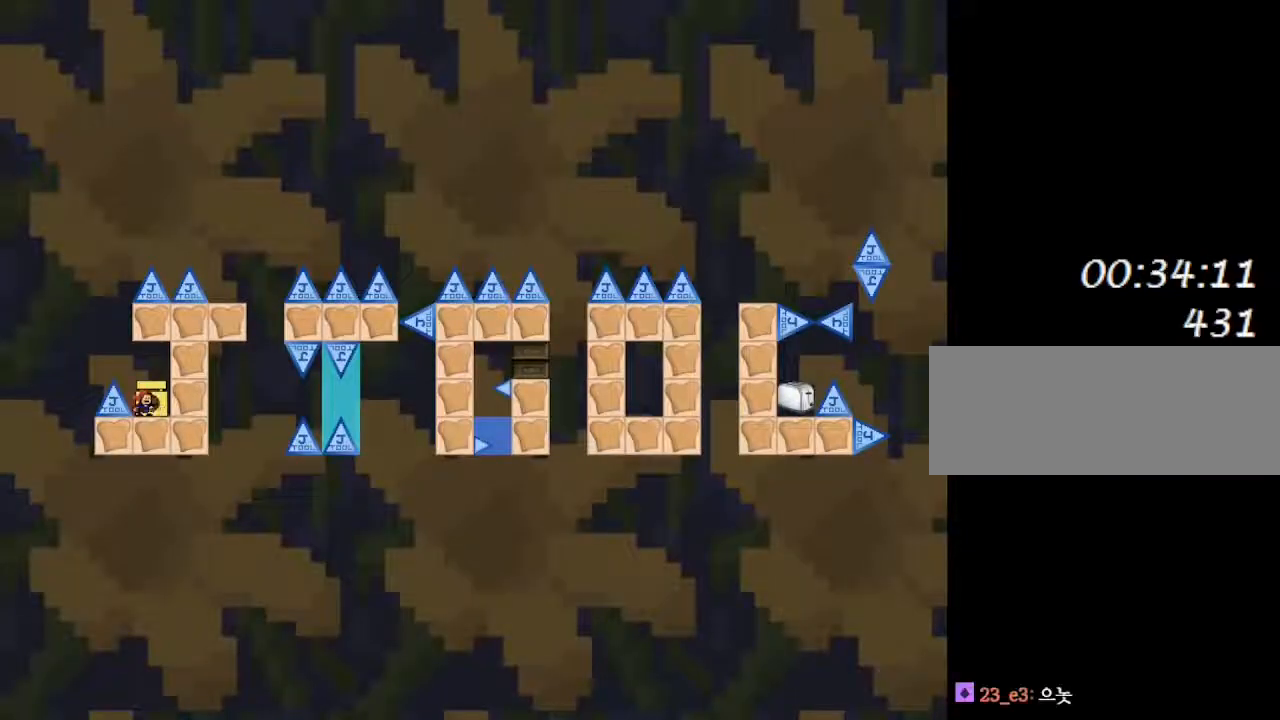
{"keys": [], "events": [[33, "left", "down"], [67, "r", "up"], [217, "left", "up"]]}
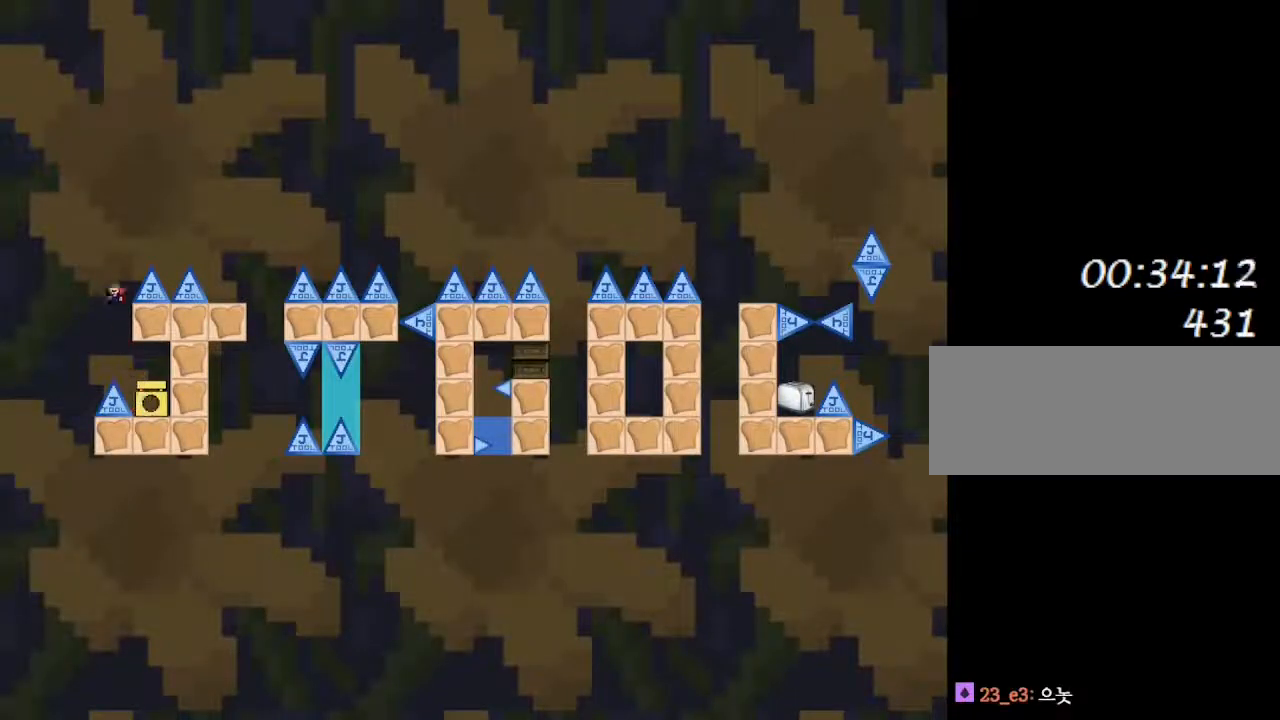
{"keys": ["right"], "events": [[17, "right", "down"]]}
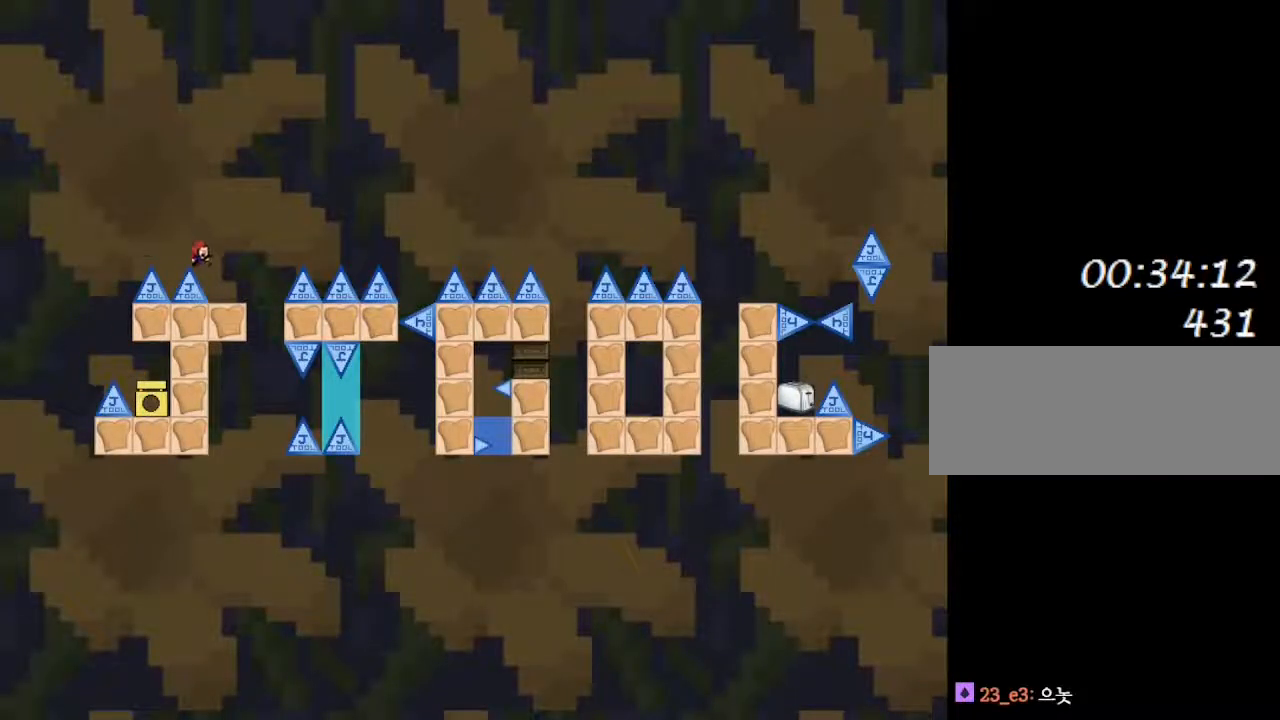
{"keys": [], "events": [[367, "right", "up"]]}
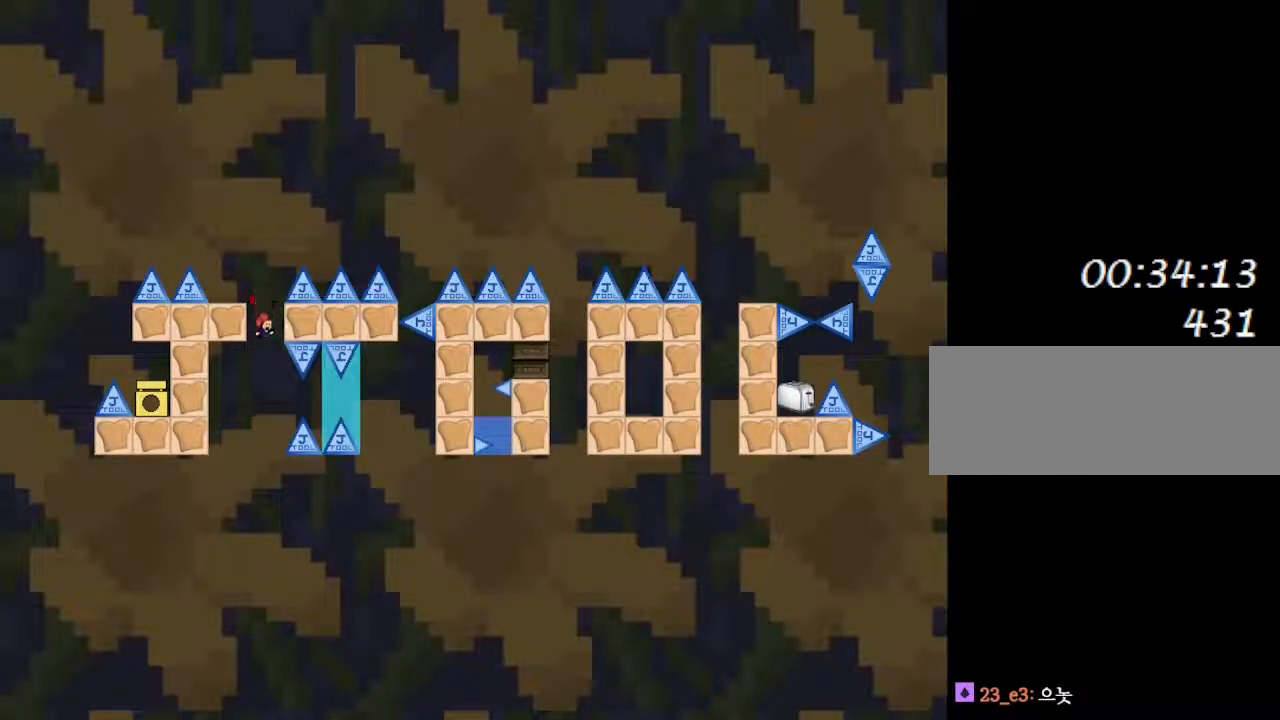
{"keys": ["right"], "events": [[400, "right", "down"]]}
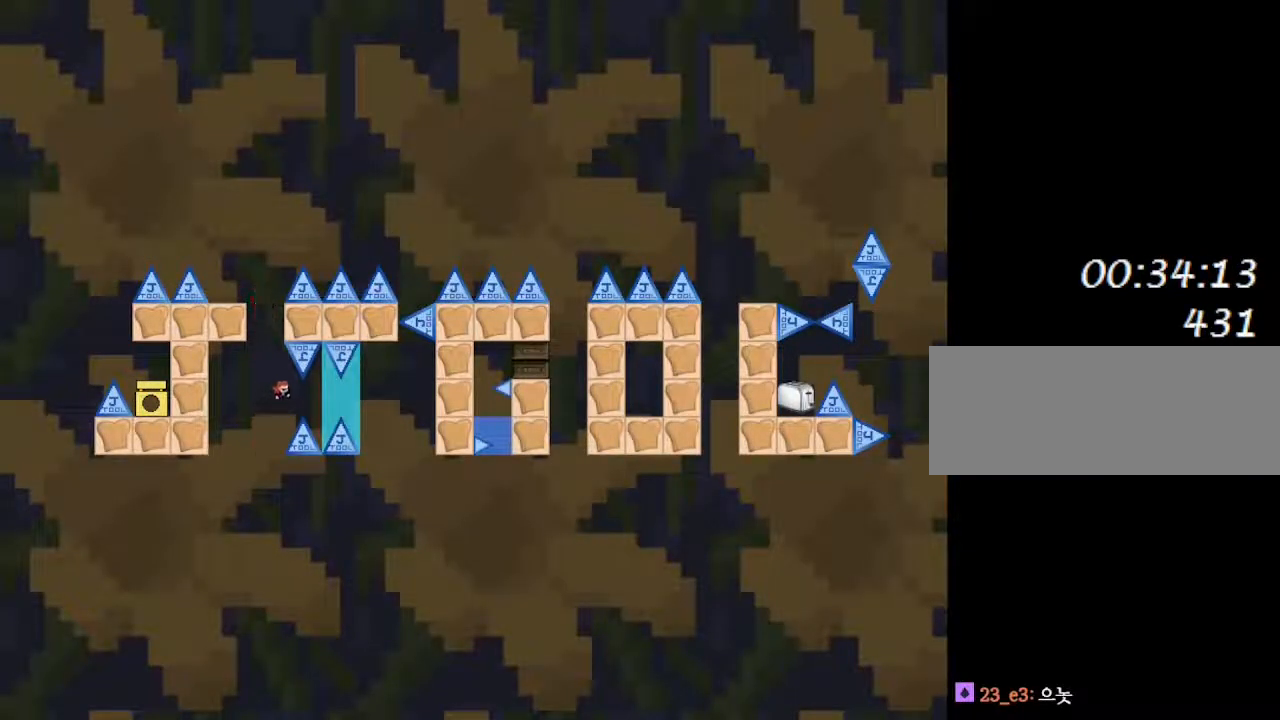
{"keys": [], "events": [[233, "right", "up"]]}
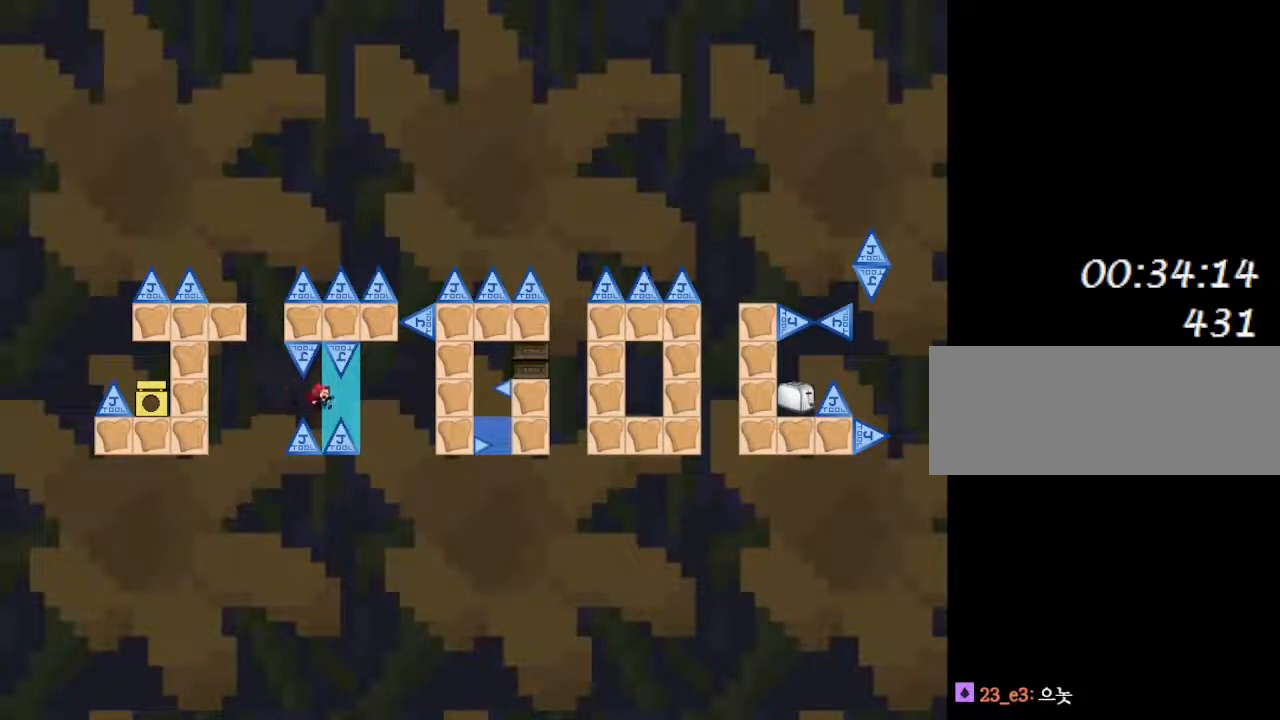
{"keys": [], "events": [[167, "right", "down"], [383, "right", "up"]]}
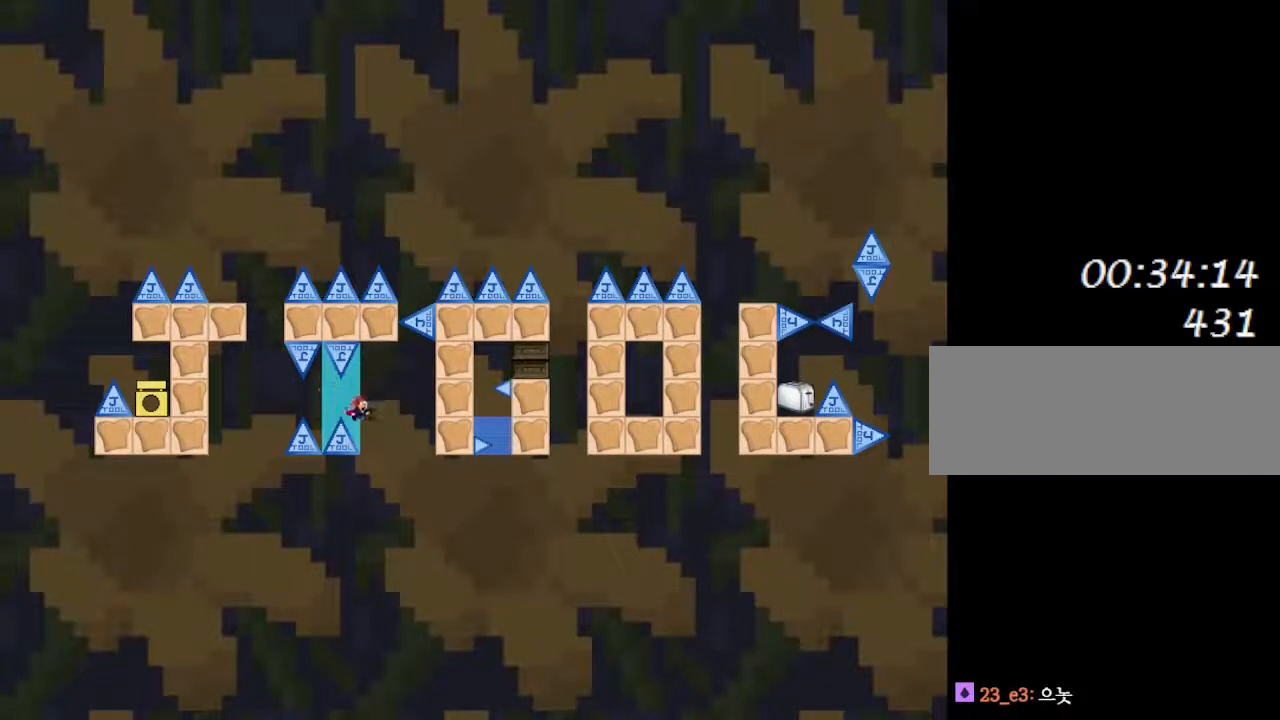
{"keys": ["right"], "events": [[483, "right", "down"]]}
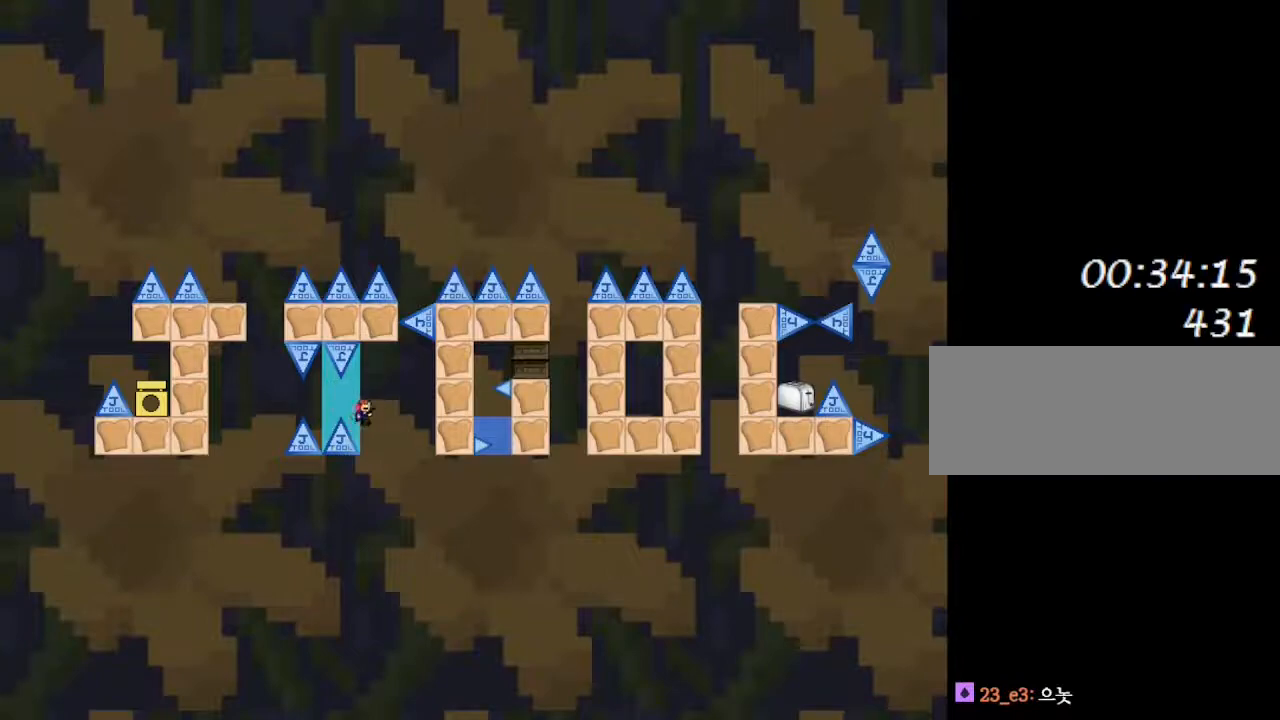
{"keys": ["right"], "events": []}
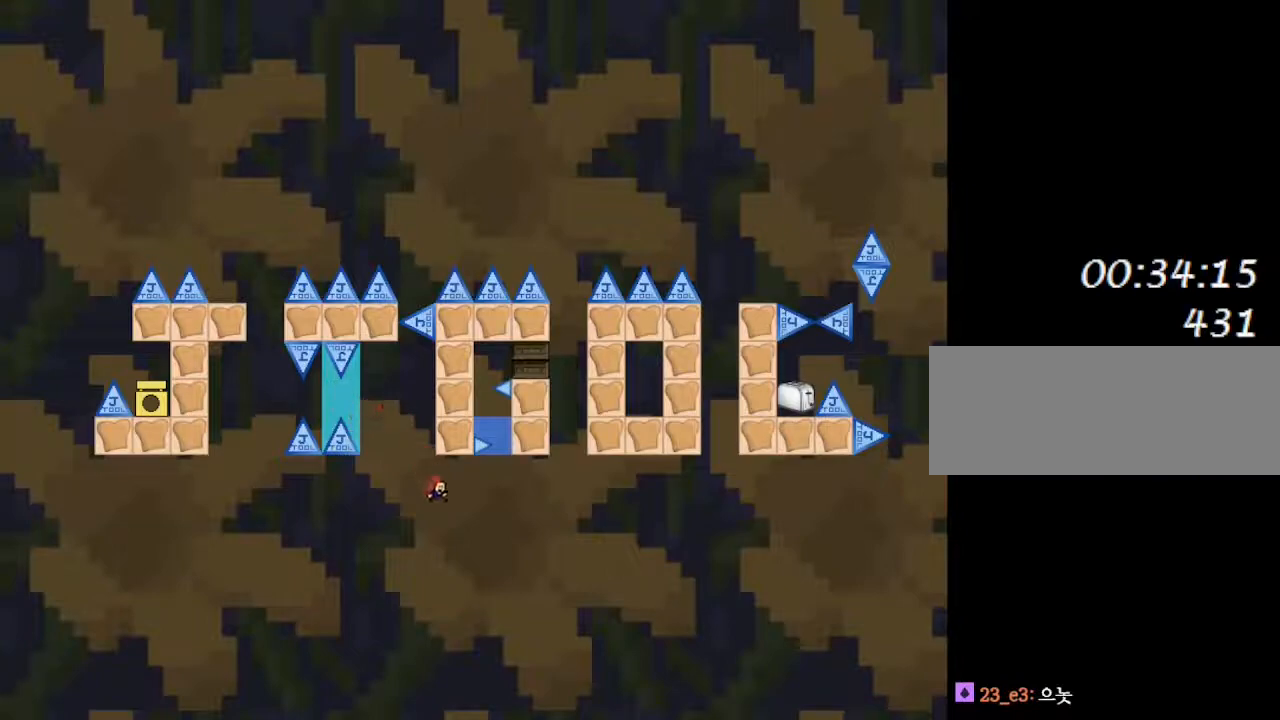
{"keys": [], "events": [[433, "right", "up"]]}
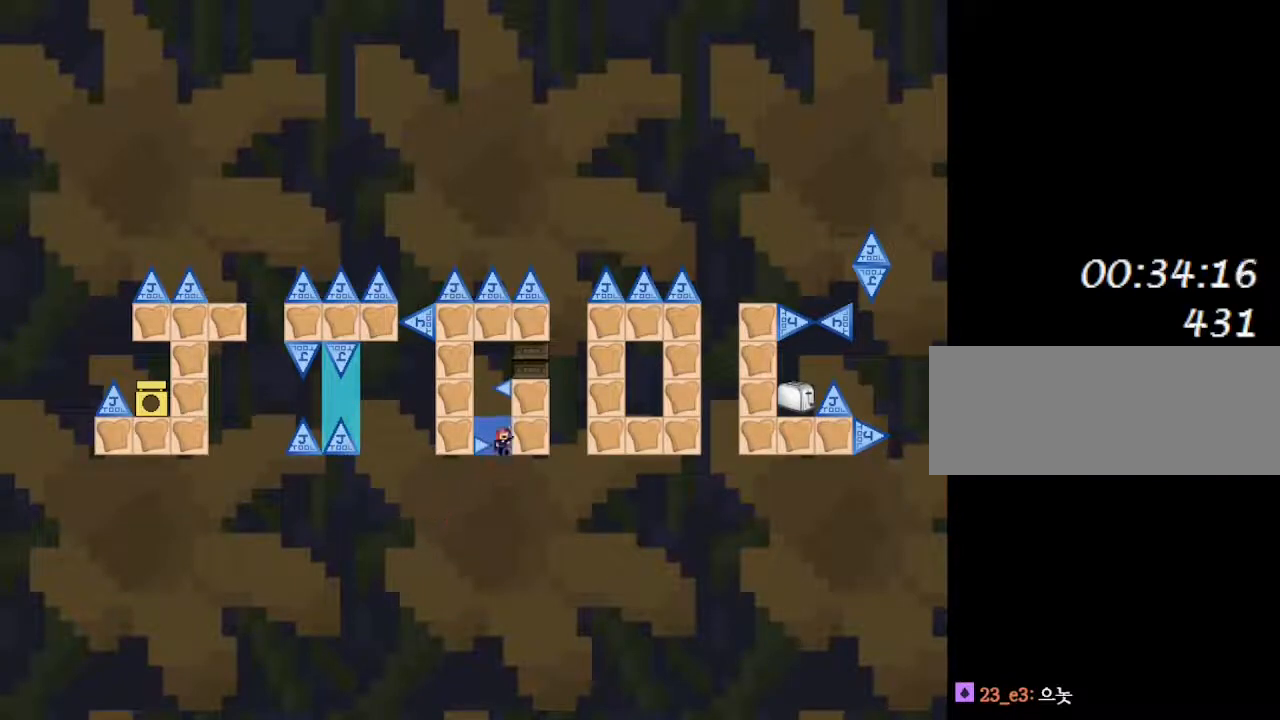
{"keys": [], "events": []}
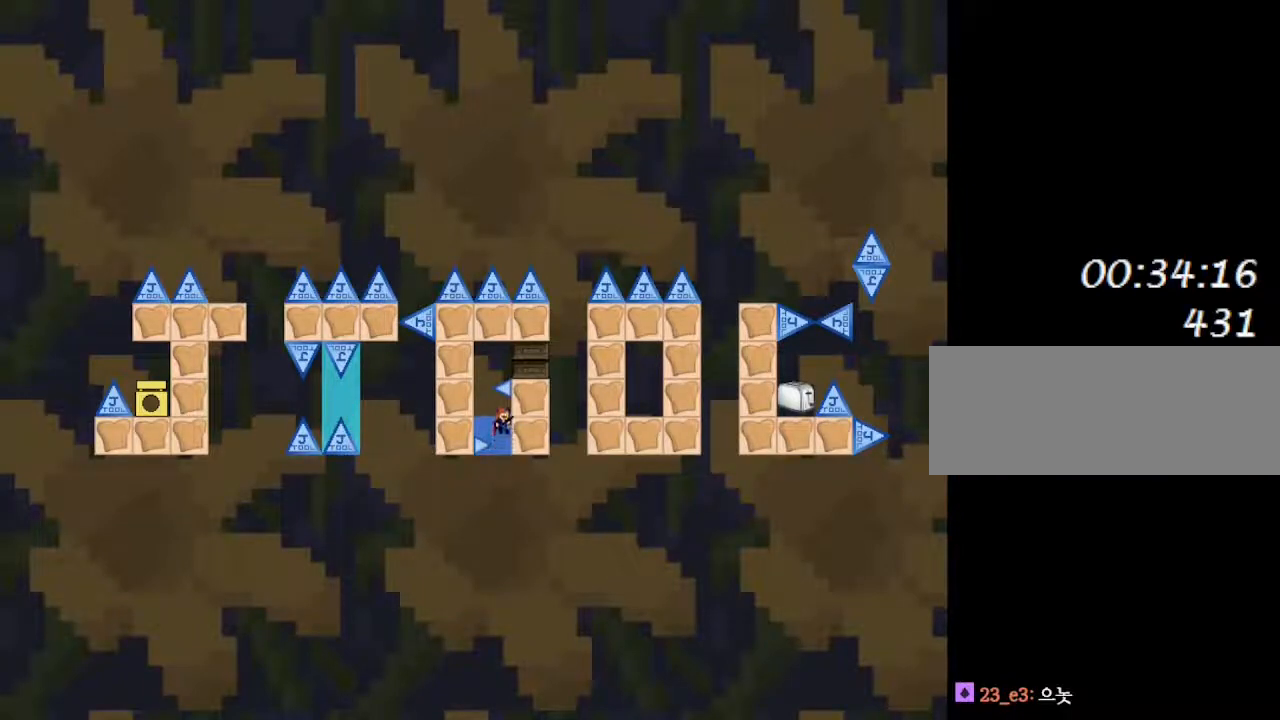
{"keys": [], "events": [[167, "left", "down"], [367, "left", "up"]]}
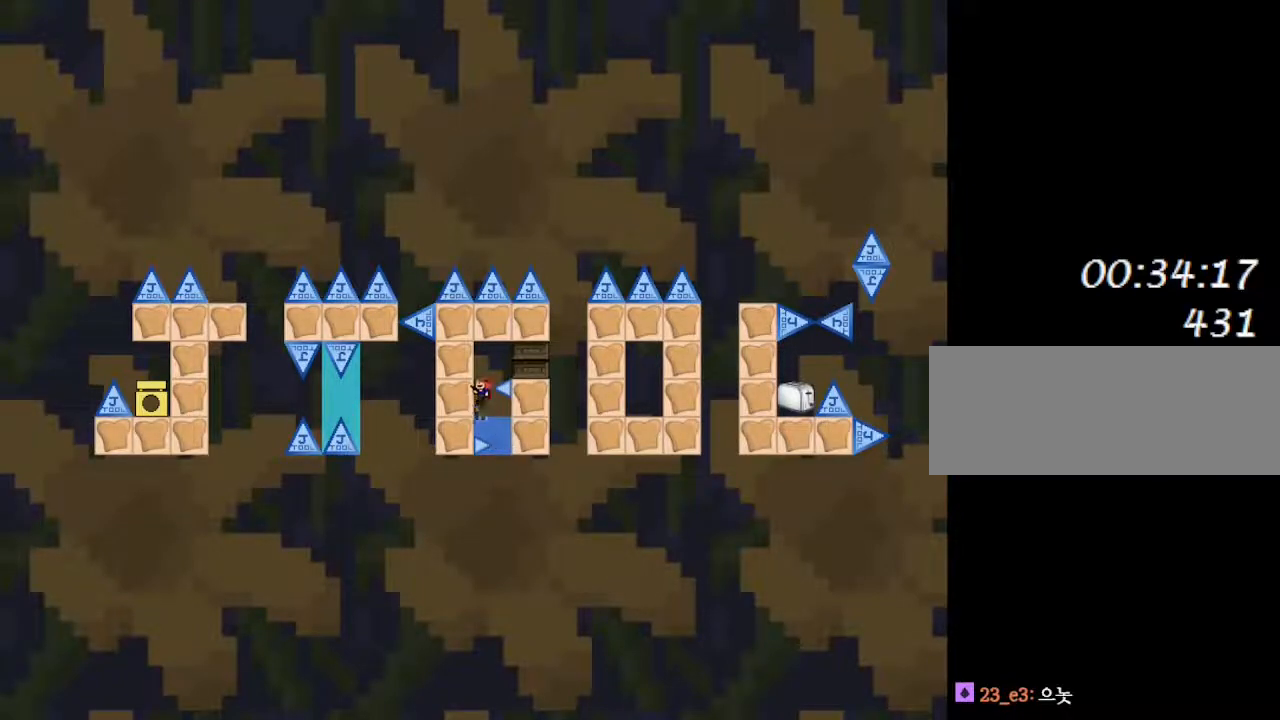
{"keys": [], "events": []}
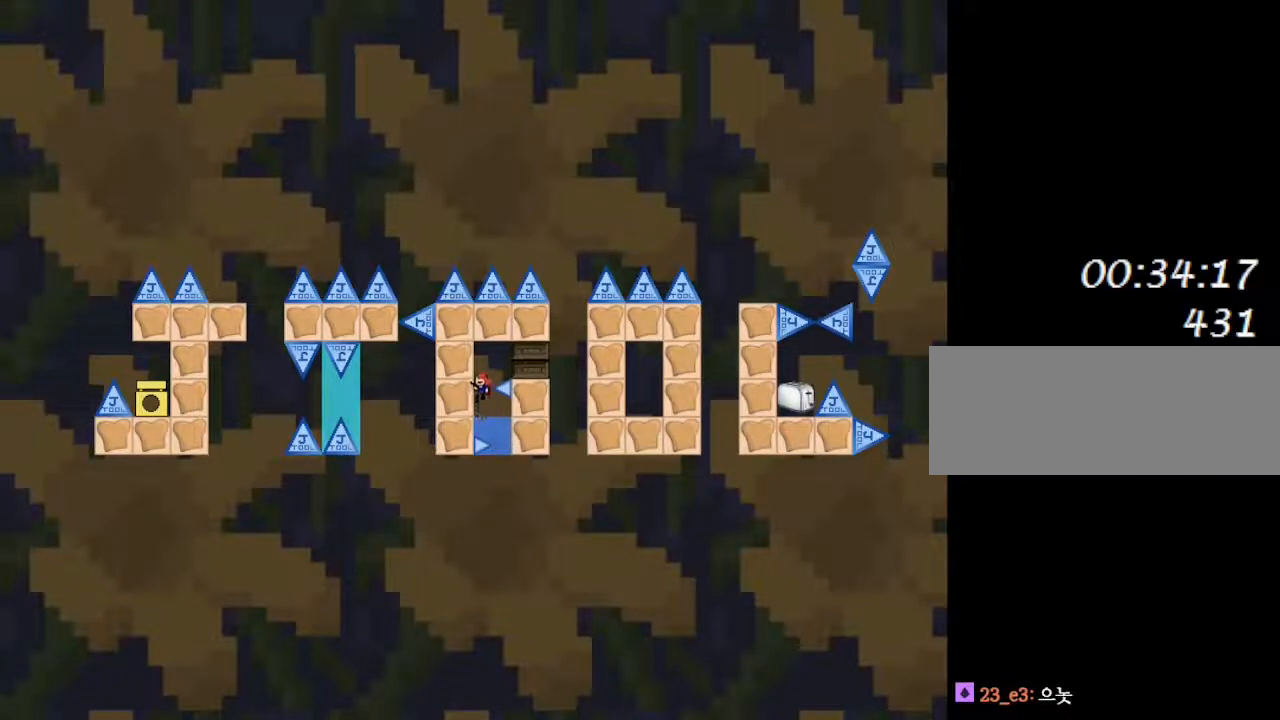
{"keys": ["right"], "events": [[300, "right", "down"]]}
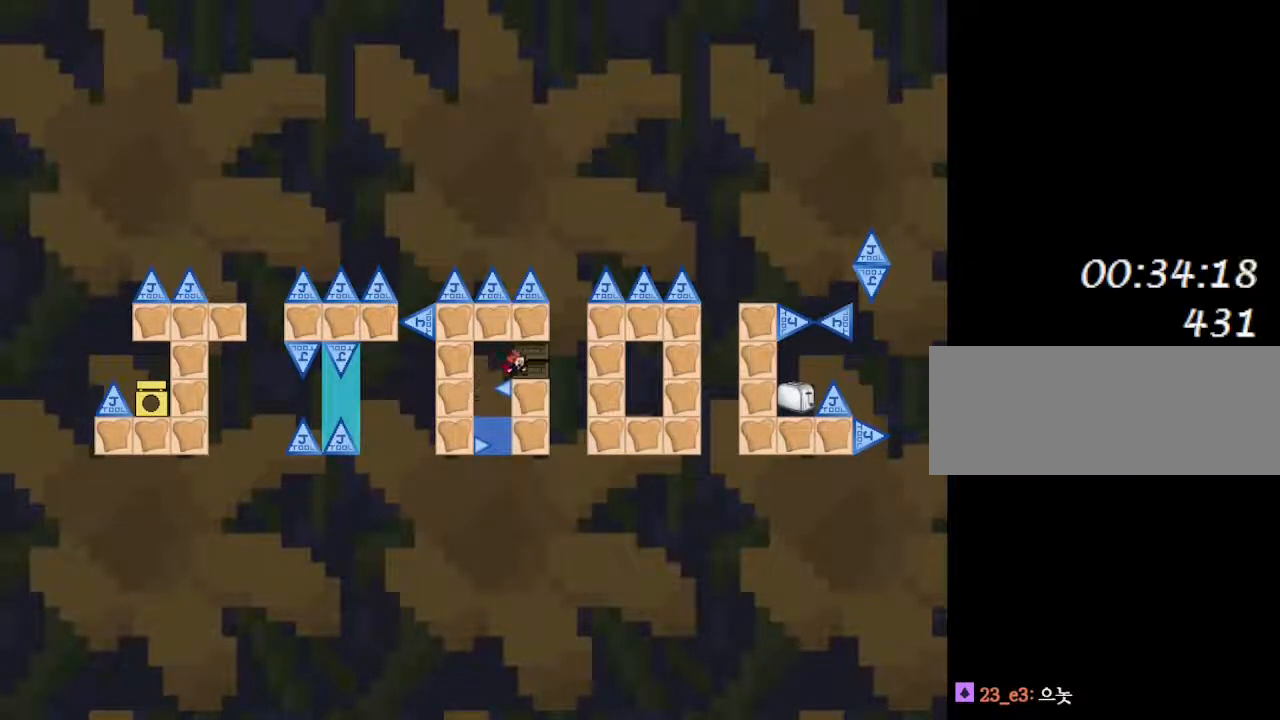
{"keys": ["right"], "events": [[150, "right", "up"], [350, "right", "down"]]}
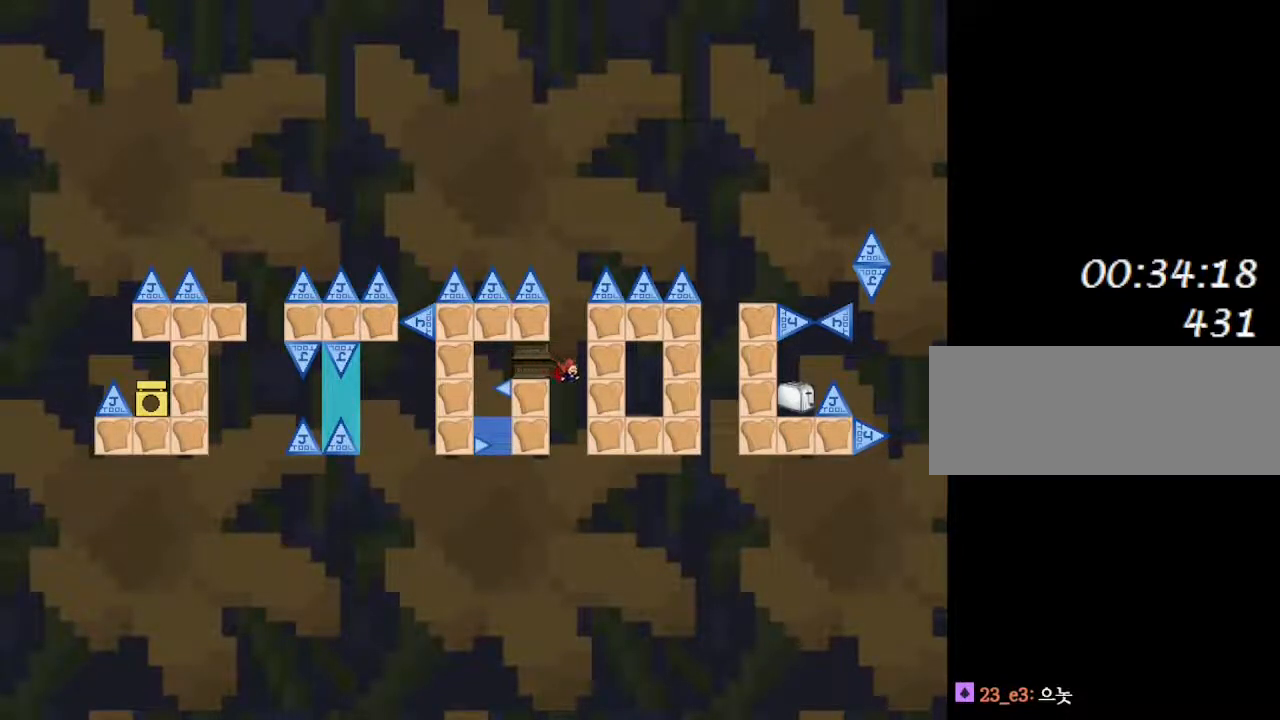
{"keys": ["left"], "events": [[17, "right", "up"], [67, "left", "down"]]}
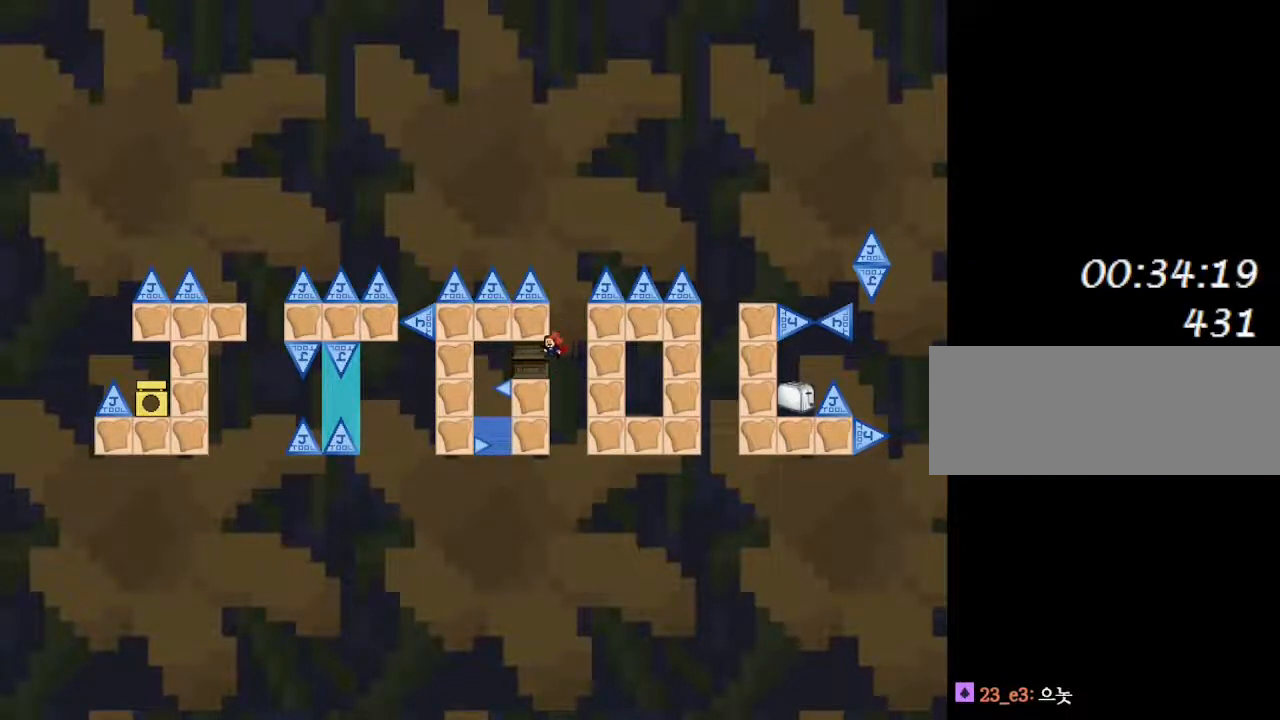
{"keys": ["right"], "events": [[217, "right", "down"], [233, "left", "up"], [333, "right", "up"], [450, "right", "down"]]}
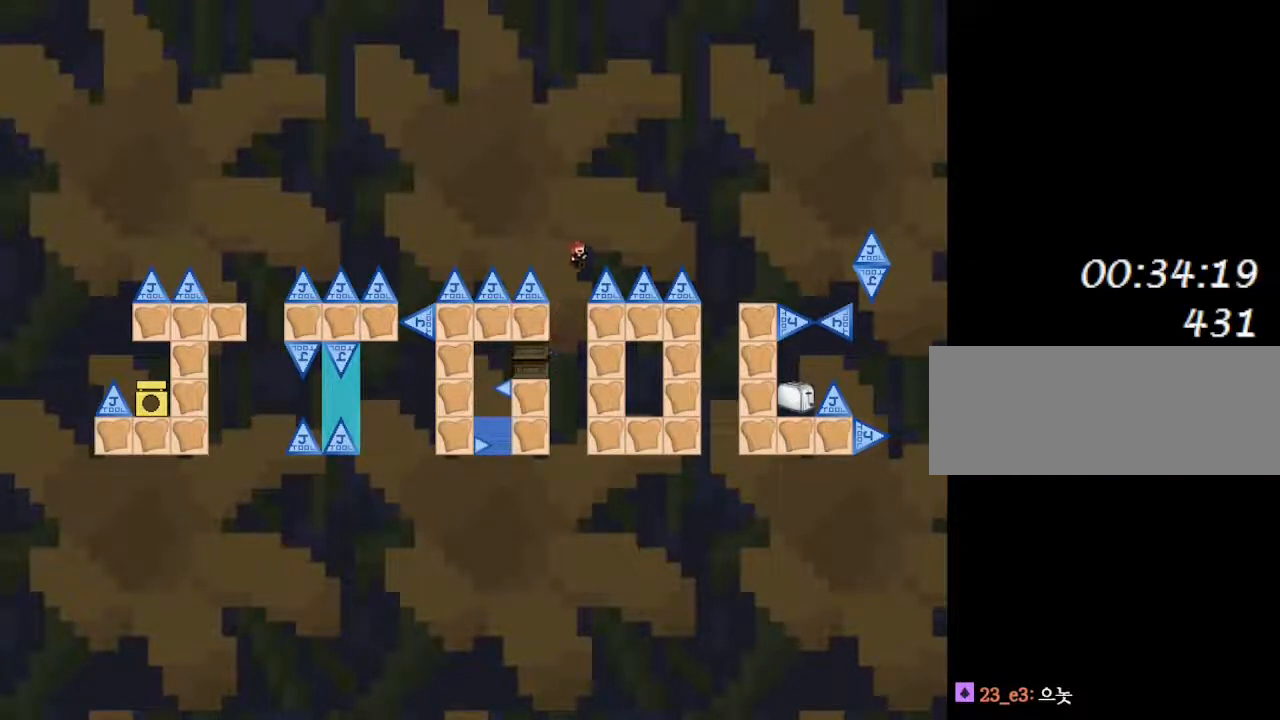
{"keys": ["right"], "events": []}
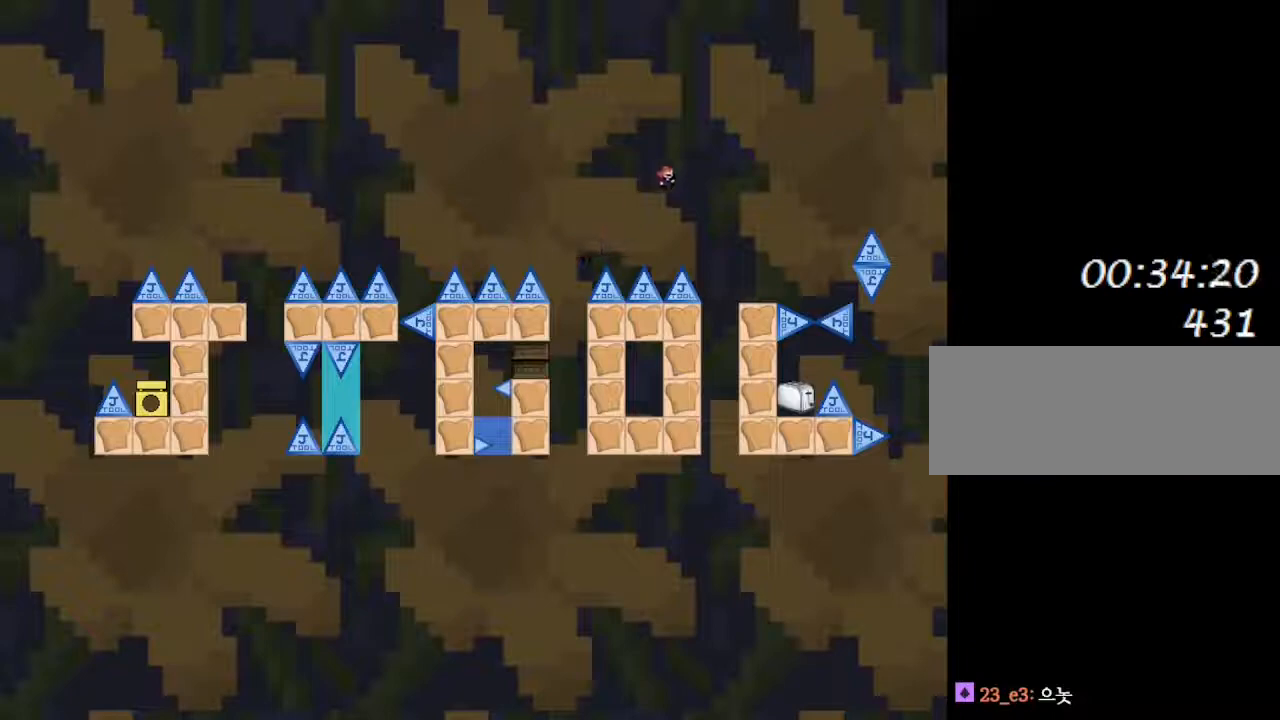
{"keys": ["right"], "events": []}
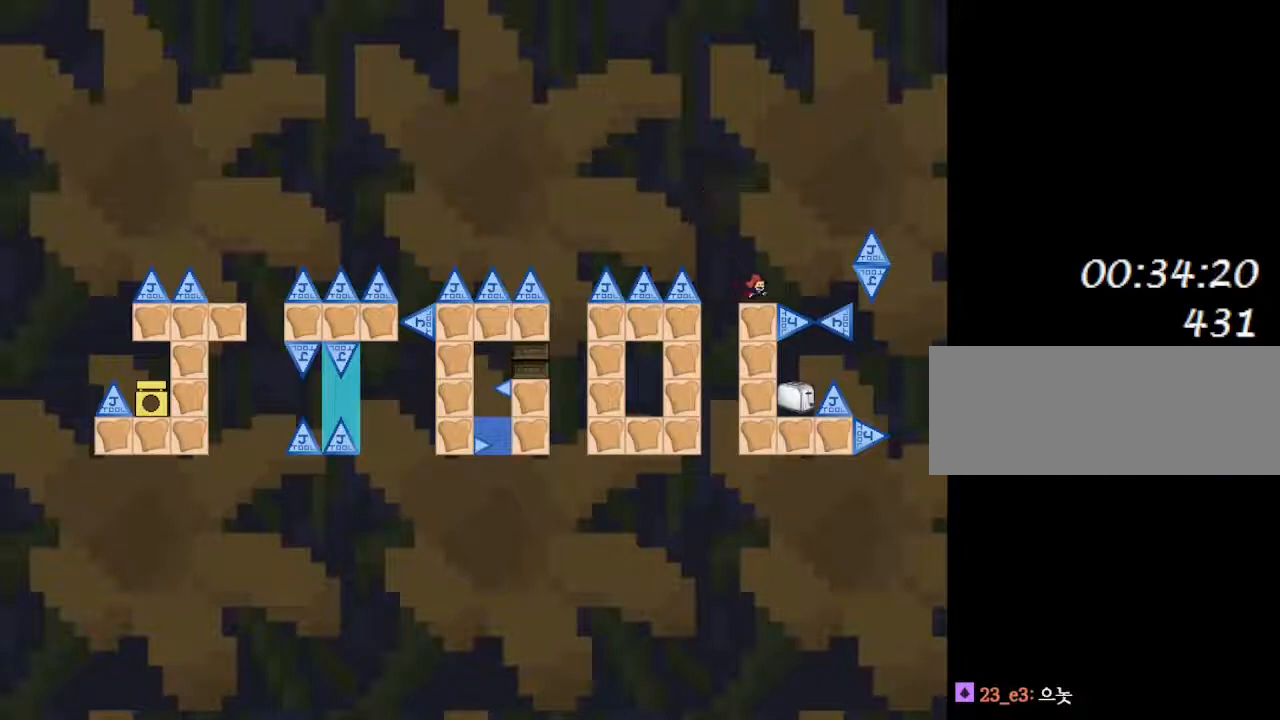
{"keys": ["right"], "events": [[117, "right", "up"], [483, "right", "down"]]}
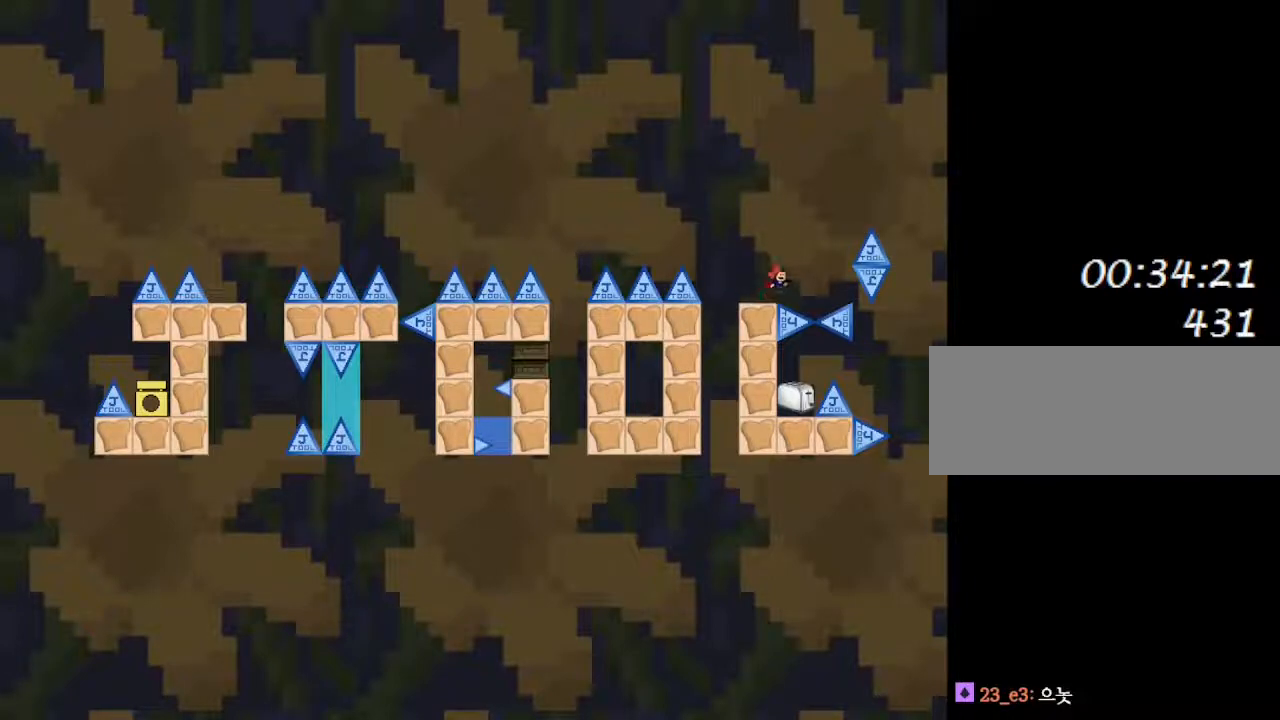
{"keys": ["right"], "events": []}
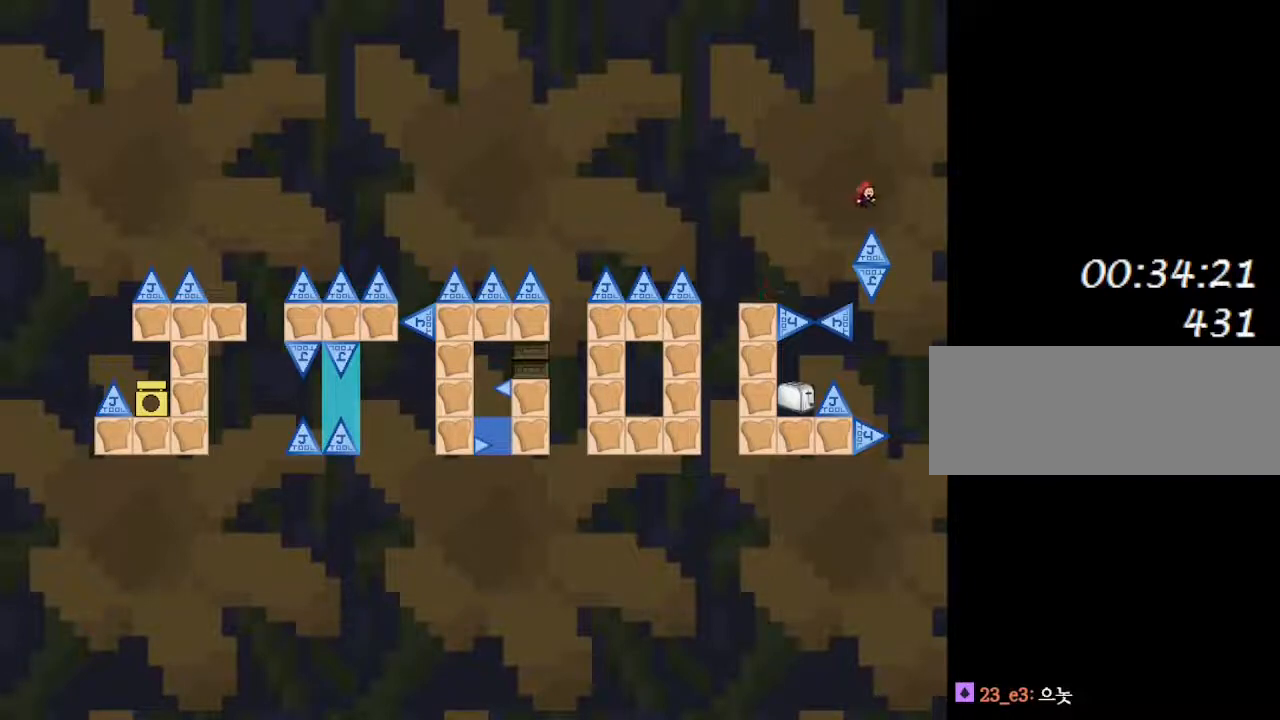
{"keys": ["left"], "events": [[233, "right", "up"], [283, "left", "down"]]}
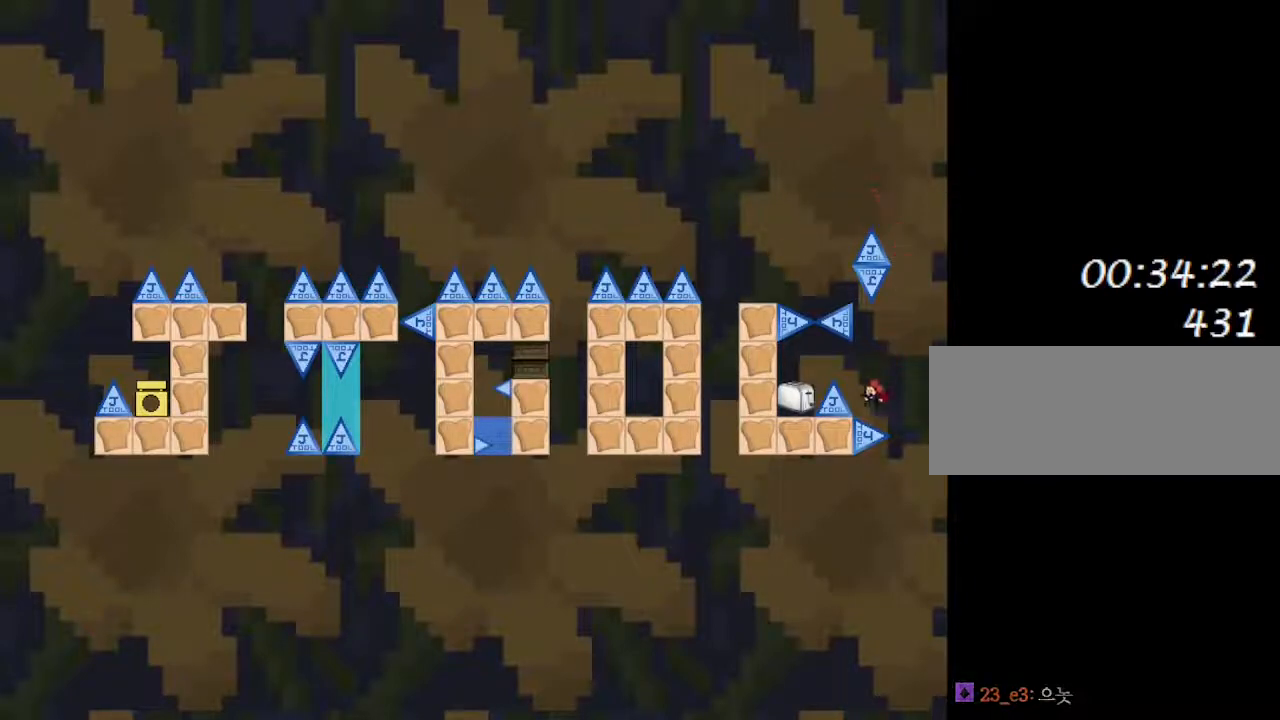
{"keys": [], "events": [[450, "left", "up"]]}